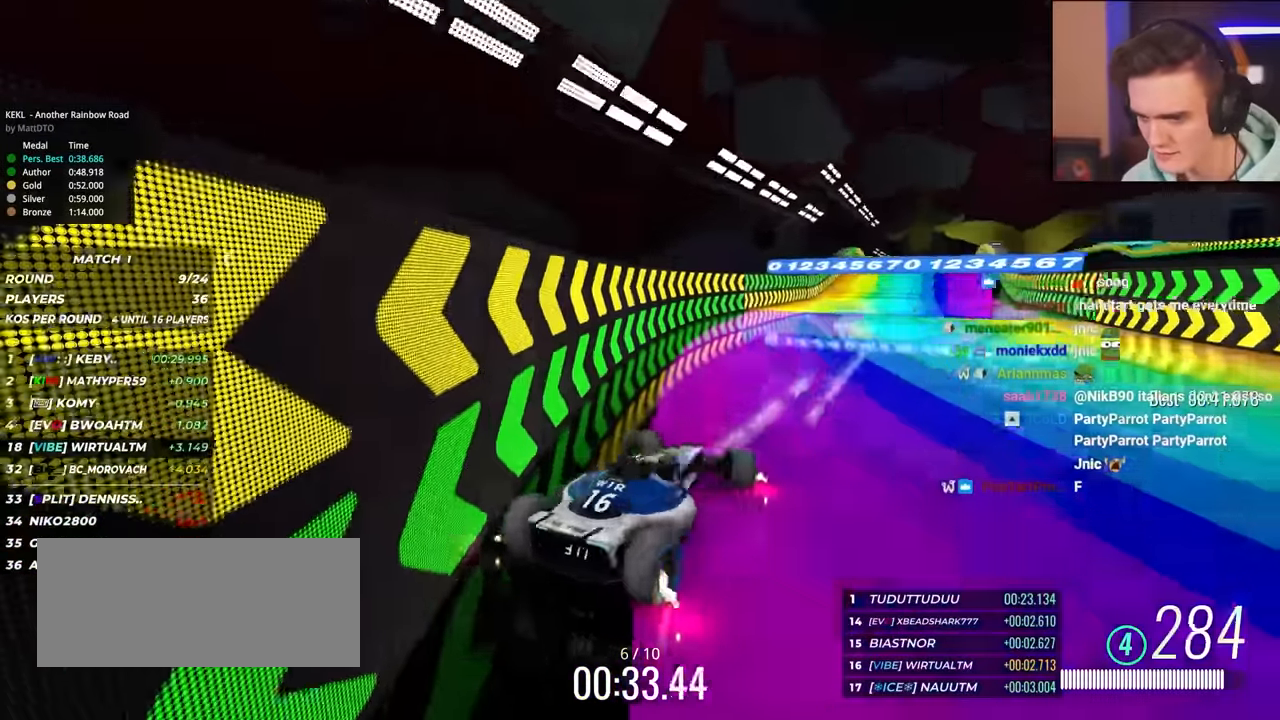
Gameplay with keyboard; each line is a JSON object with the keys held at the frame after it. "events" lists presses ("down") and releases ("up") of "brake", "down", "left", "right" and "up" between this image and that frame as [ms after this image, input, new state], when the widget could be followed in between. No other keys are recorded. Mouse input is not recorded. Key names are as the overlay labels them; some are game actions (e.g. jump) rather than physical keys.
{"keys": ["right"], "events": [[133, "up", "up"], [450, "left", "up"], [500, "right", "down"]]}
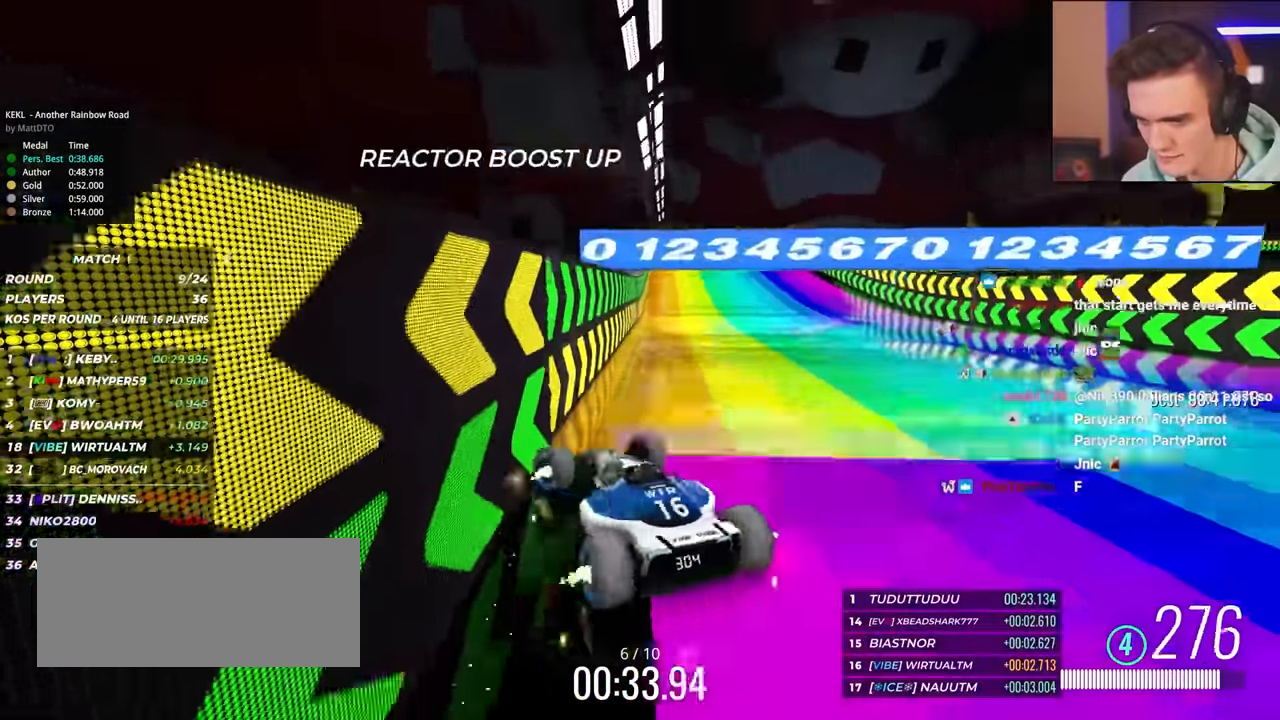
{"keys": [], "events": [[133, "right", "up"], [233, "right", "down"], [416, "right", "up"]]}
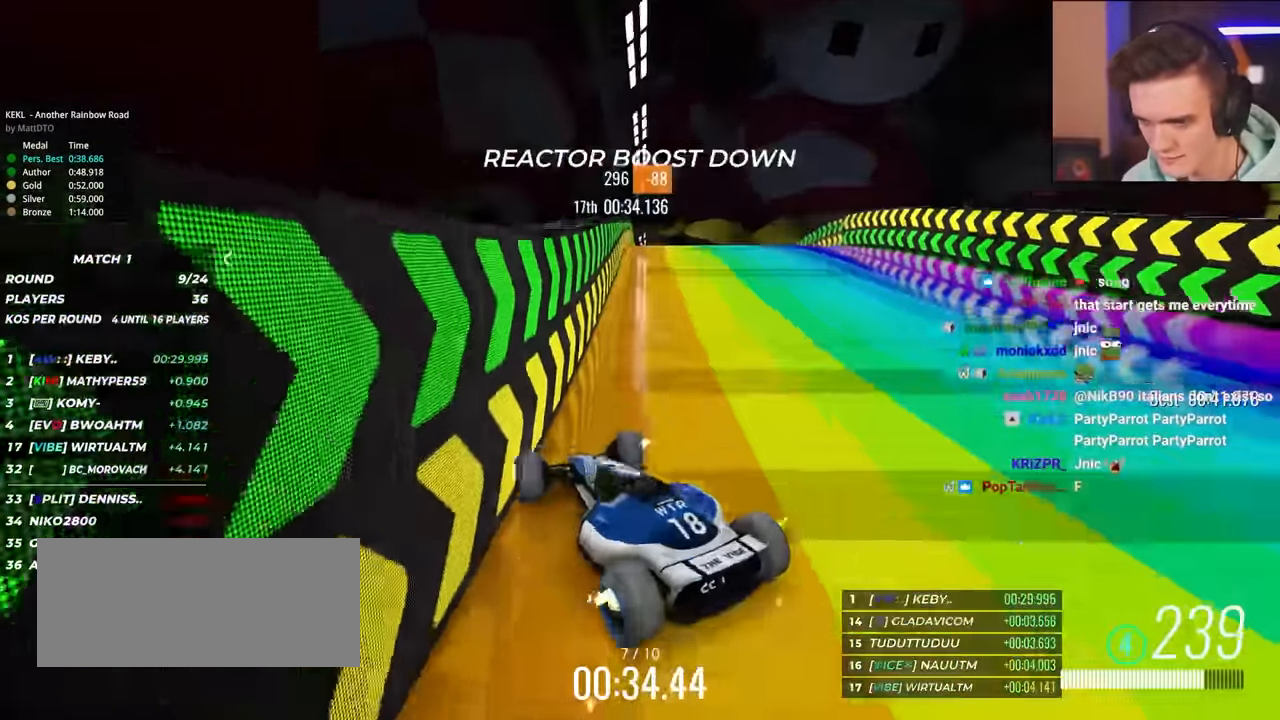
{"keys": ["left", "up"], "events": [[16, "left", "down"], [150, "left", "up"], [183, "left", "down"], [416, "up", "down"], [433, "left", "up"], [483, "left", "down"]]}
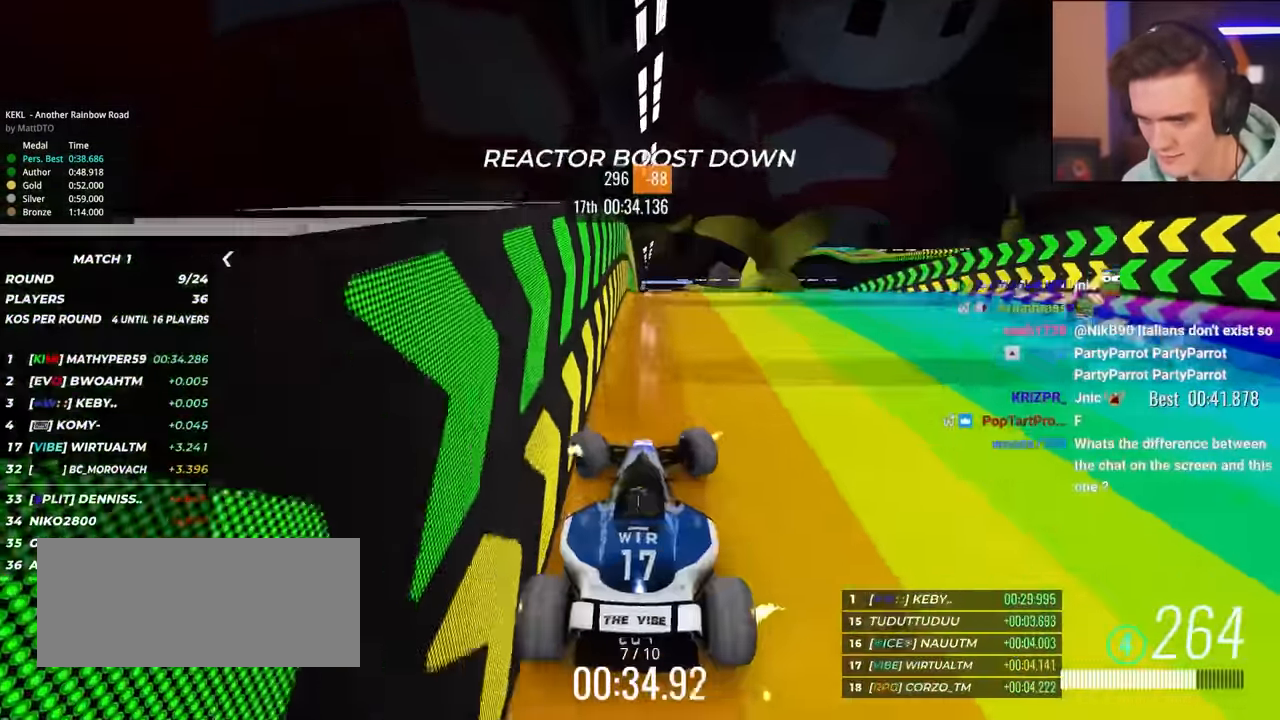
{"keys": ["left", "up"], "events": [[33, "left", "up"], [216, "left", "down"]]}
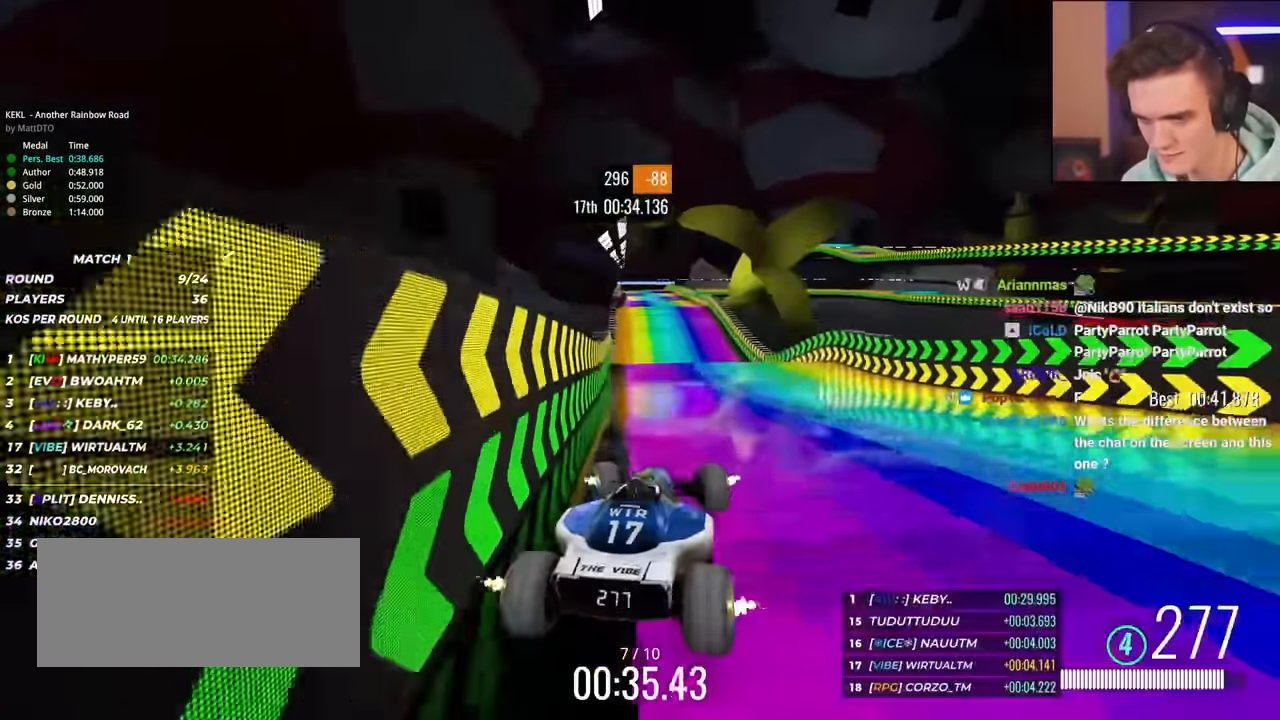
{"keys": ["up"], "events": [[233, "left", "up"]]}
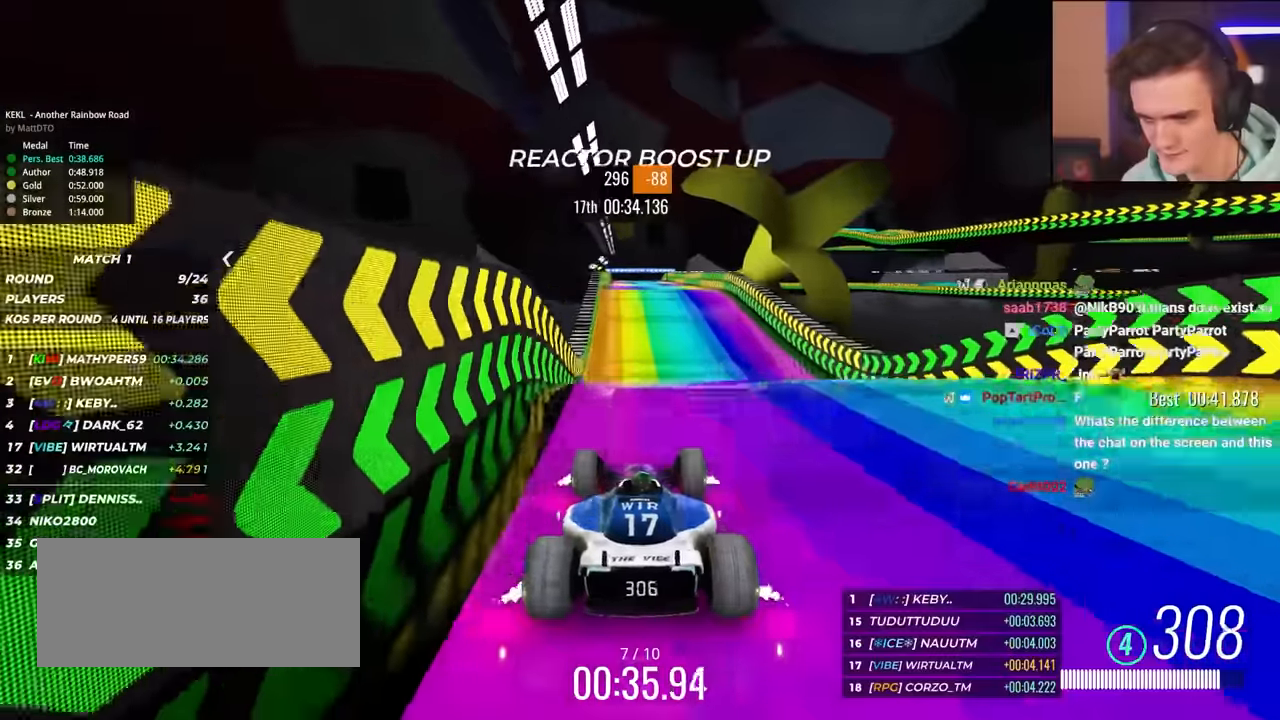
{"keys": ["up"], "events": [[100, "right", "down"], [150, "right", "up"]]}
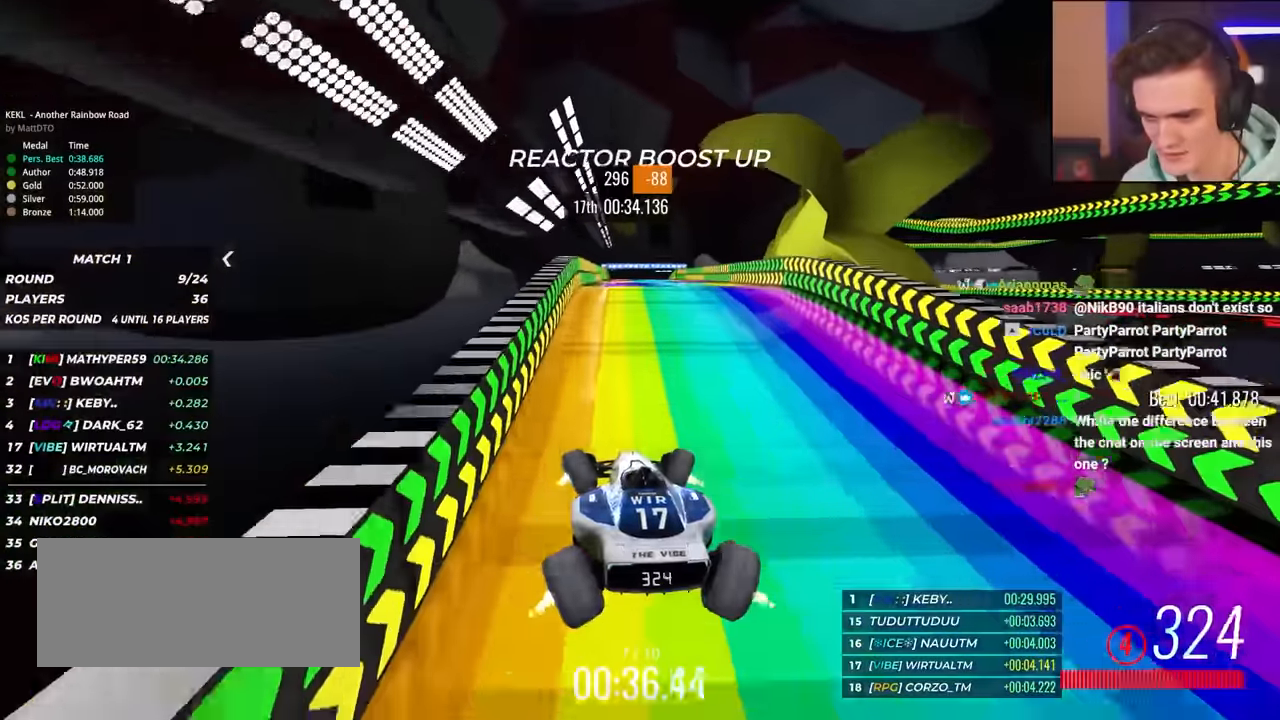
{"keys": ["up"], "events": [[166, "right", "down"], [216, "right", "up"]]}
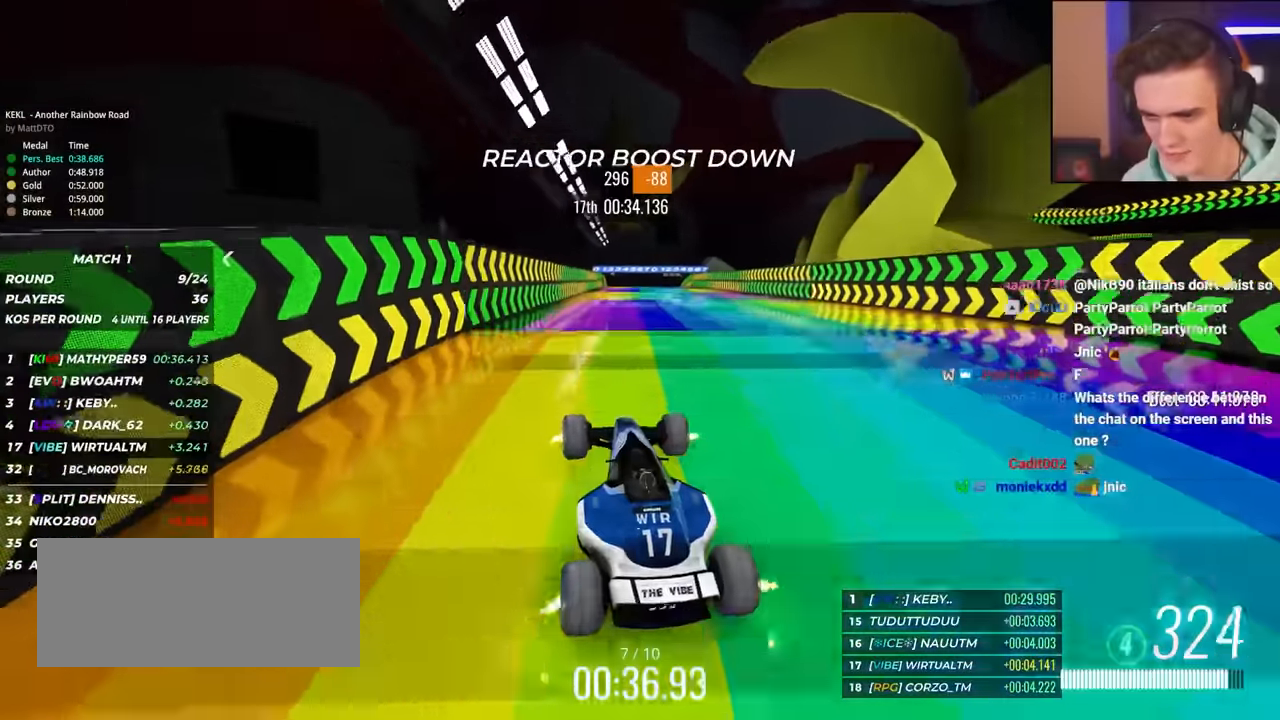
{"keys": ["left", "up"], "events": [[233, "left", "down"], [283, "left", "up"], [366, "left", "down"]]}
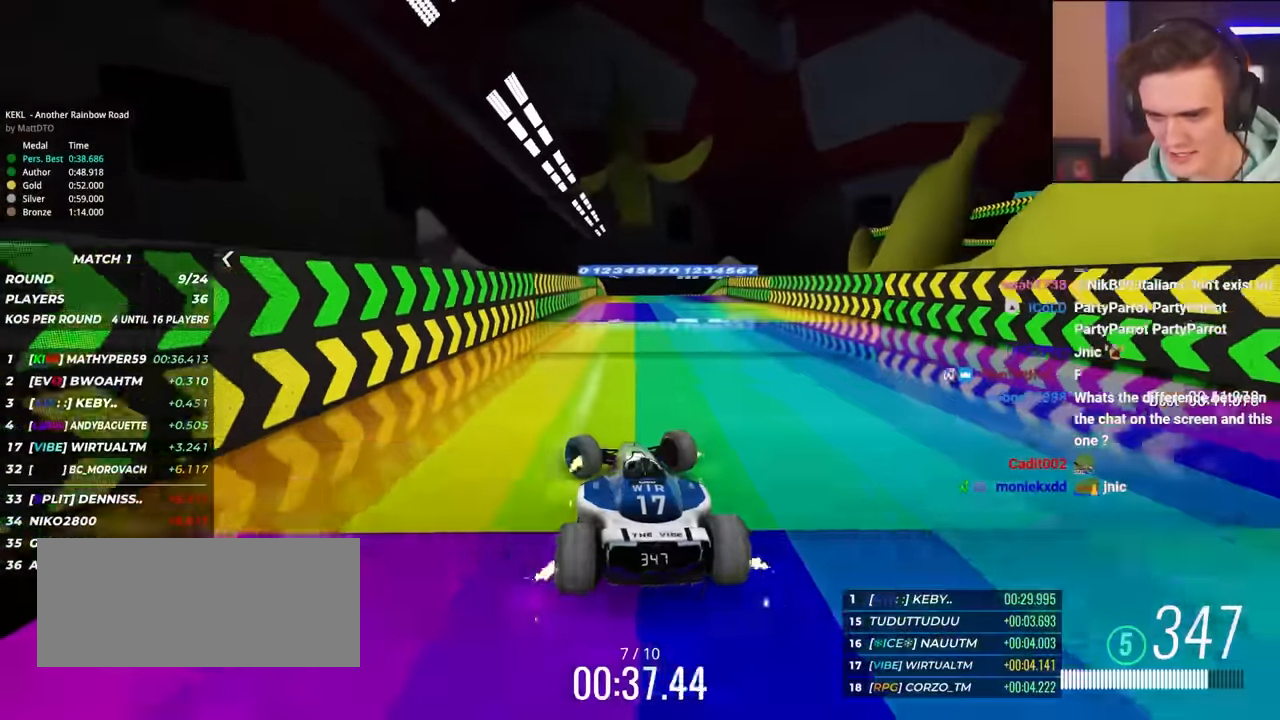
{"keys": ["right", "up"], "events": [[16, "left", "up"], [200, "left", "down"], [300, "left", "up"], [350, "right", "down"]]}
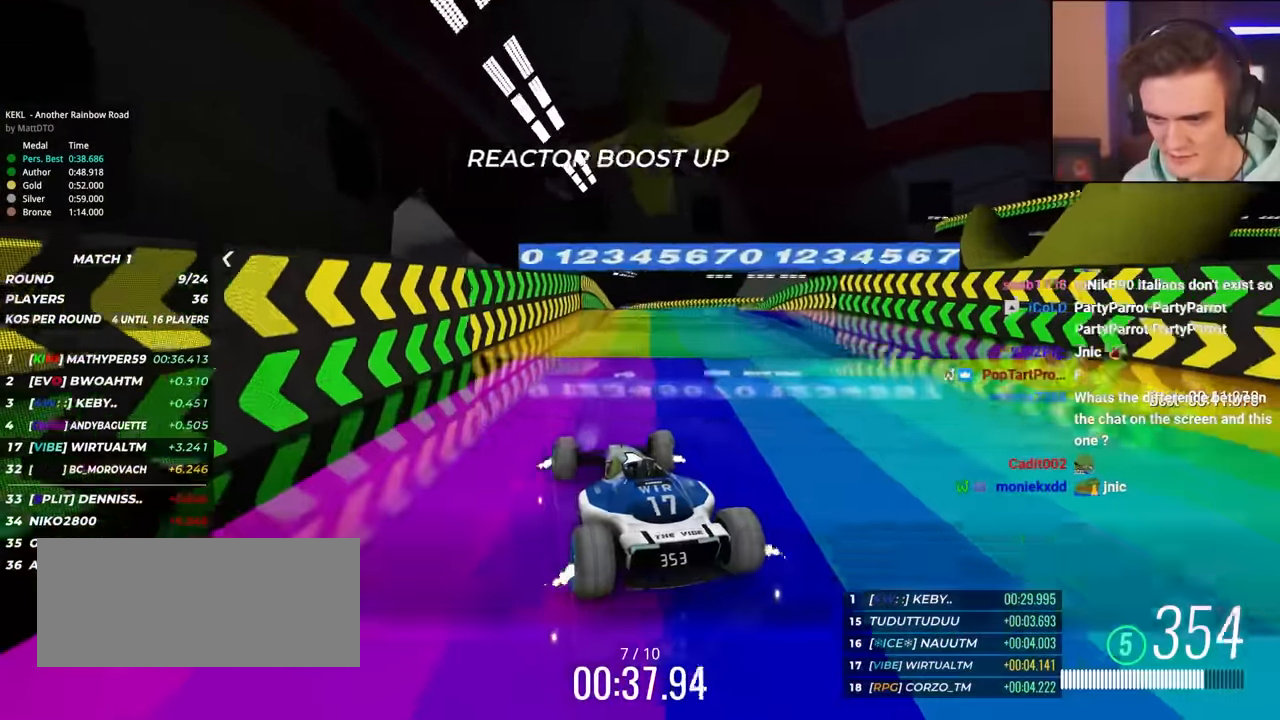
{"keys": ["up"], "events": [[33, "right", "up"], [133, "right", "down"], [350, "right", "up"]]}
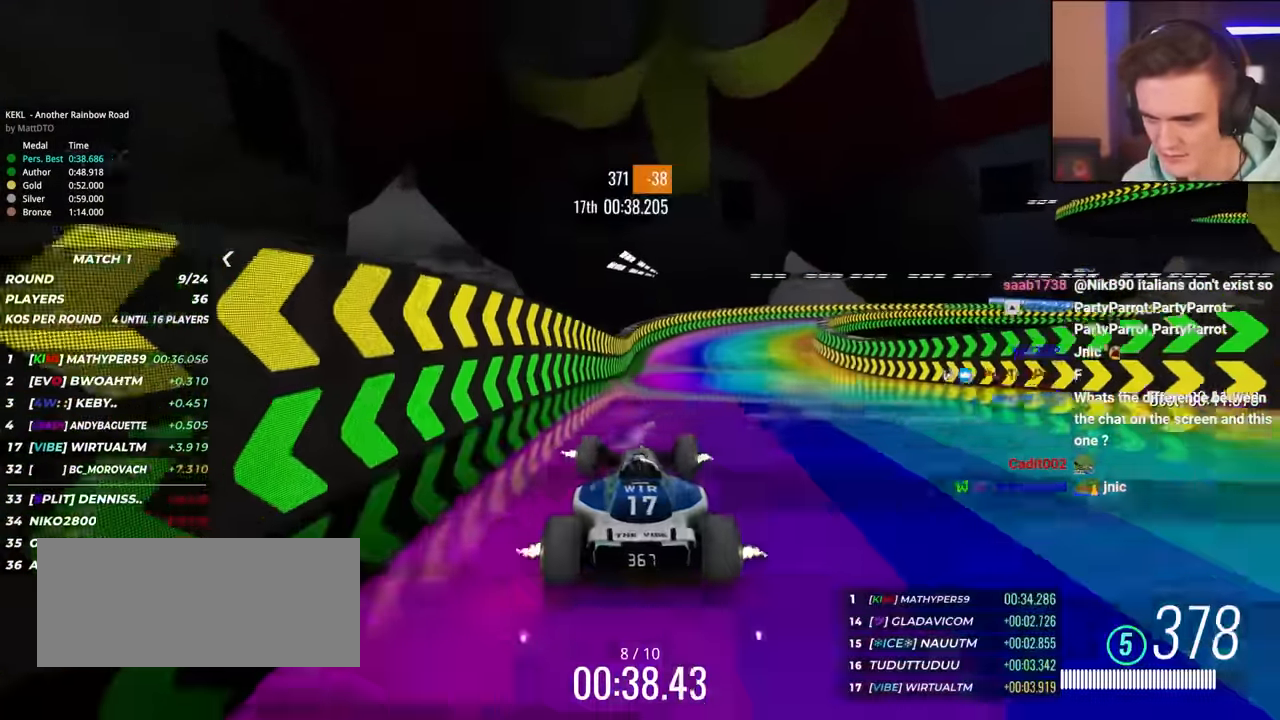
{"keys": ["right", "up"], "events": [[100, "left", "down"], [383, "left", "up"], [466, "right", "down"]]}
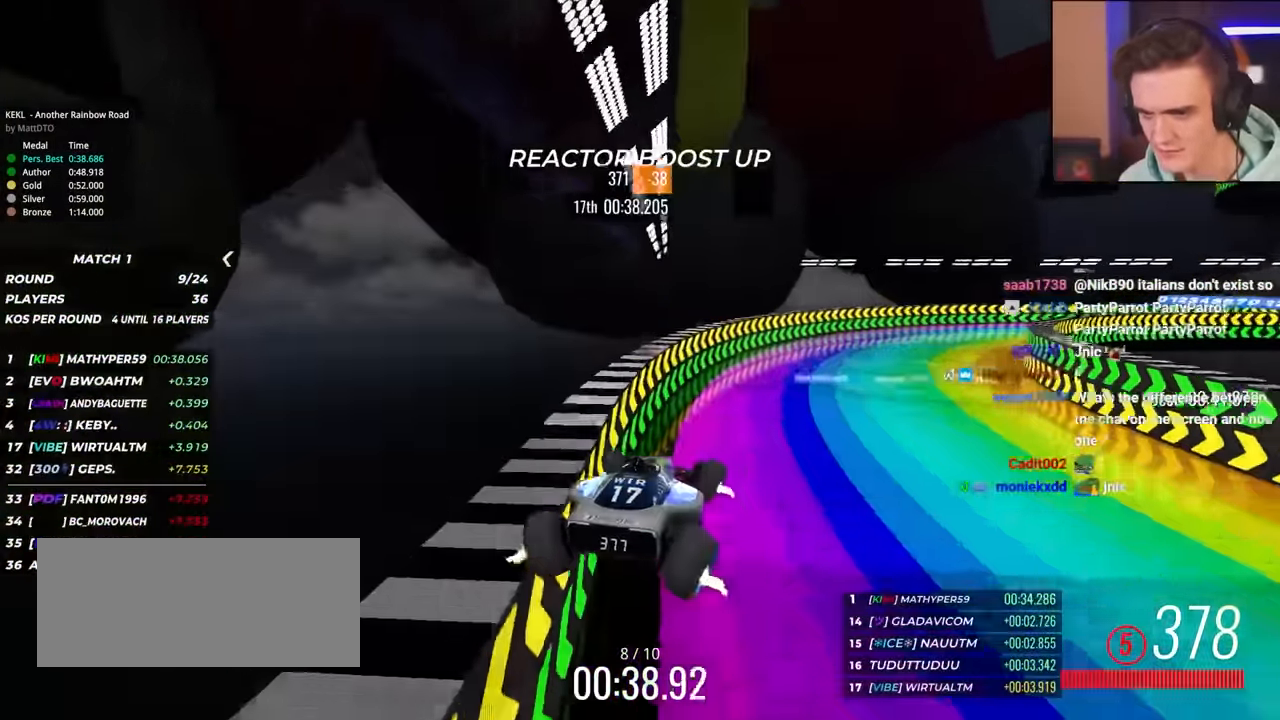
{"keys": ["up"], "events": [[100, "right", "up"], [150, "right", "down"], [433, "right", "up"]]}
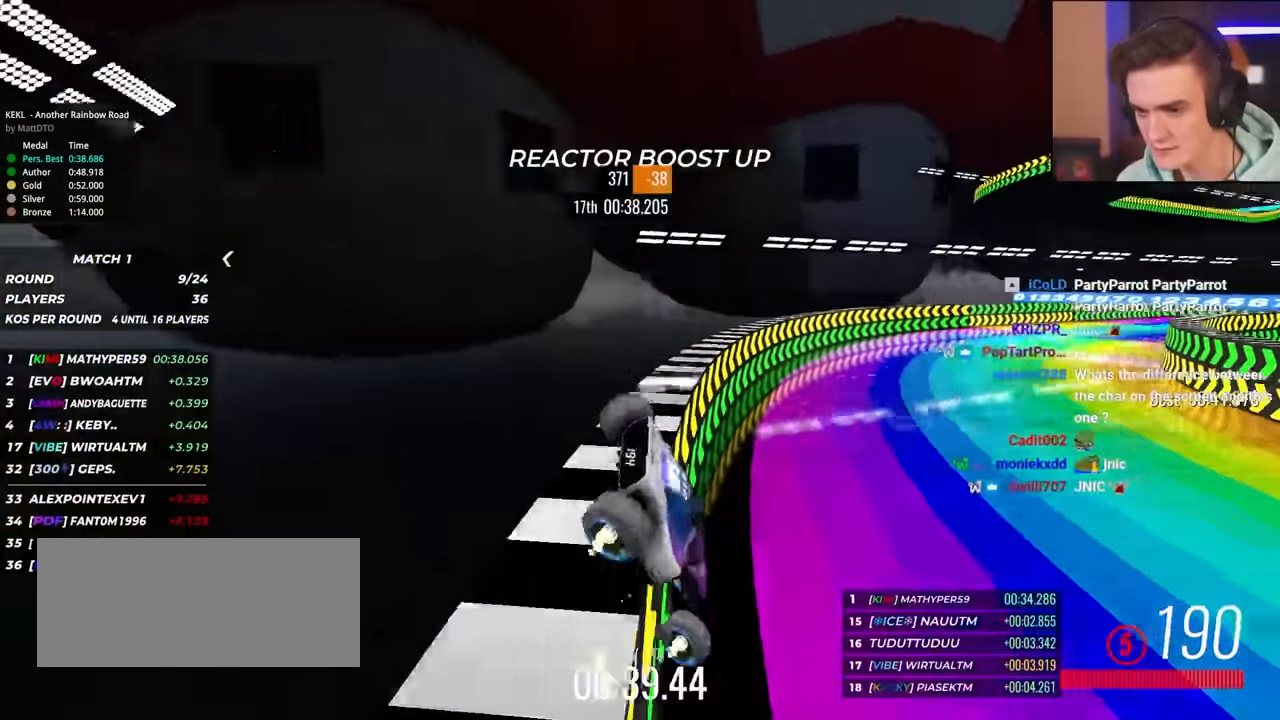
{"keys": ["left", "up"], "events": [[33, "left", "down"]]}
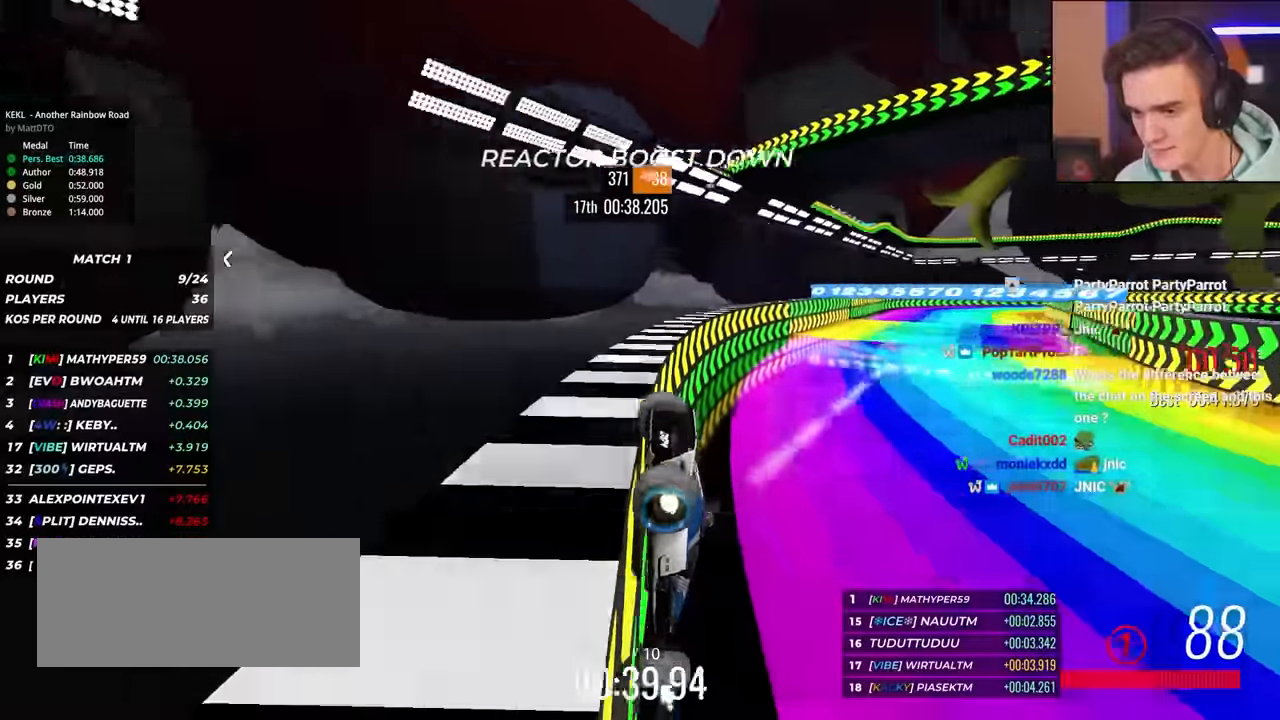
{"keys": ["left", "up"], "events": []}
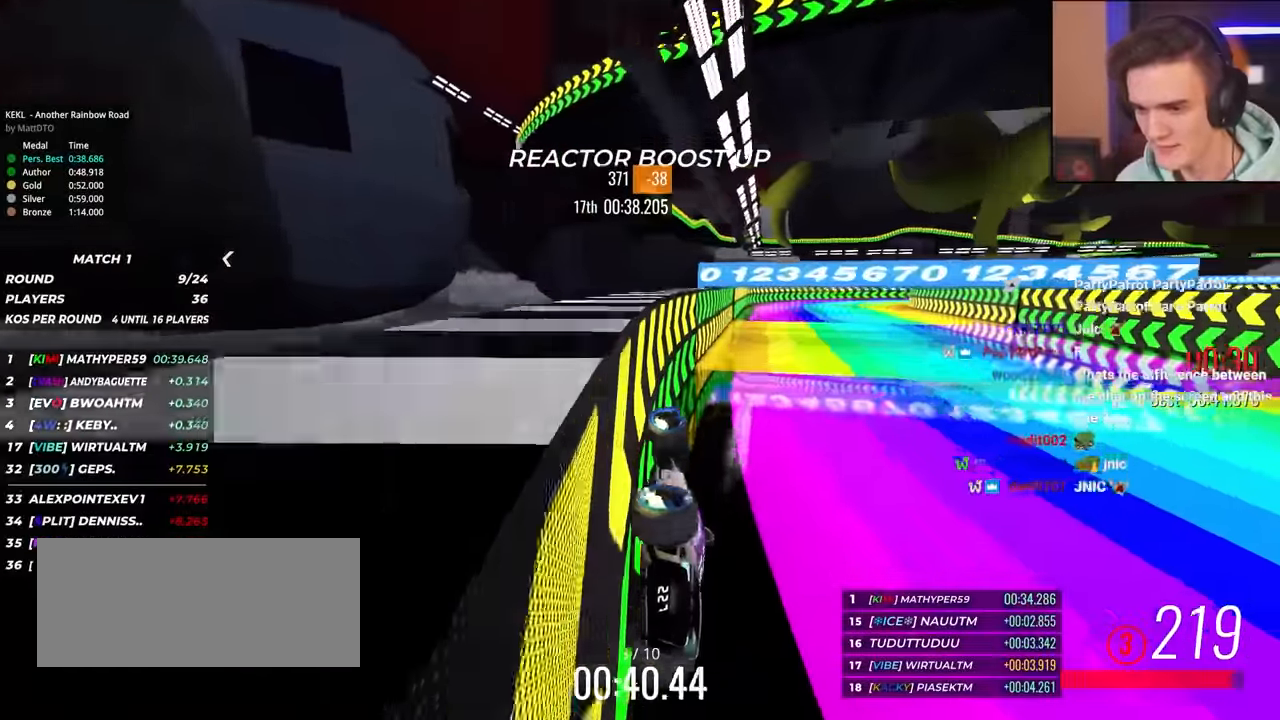
{"keys": ["up"], "events": [[200, "left", "up"], [250, "right", "down"], [433, "right", "up"]]}
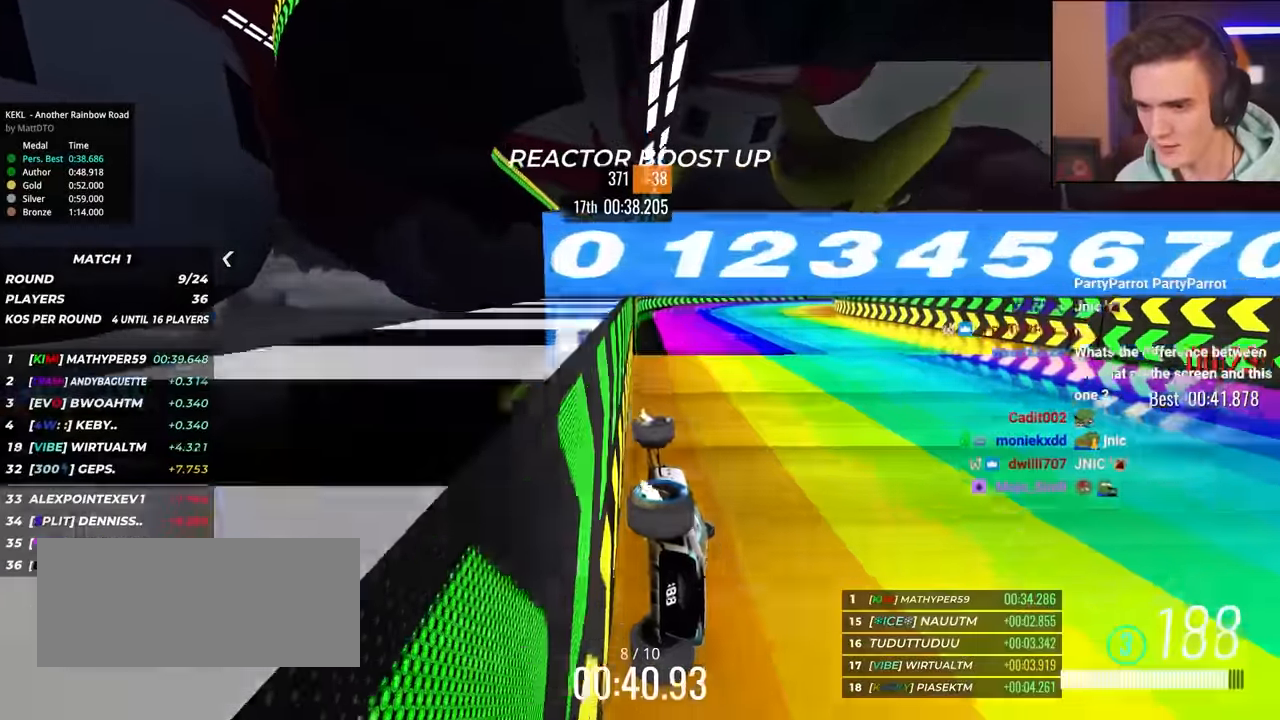
{"keys": ["up"], "events": [[166, "right", "down"], [400, "right", "up"]]}
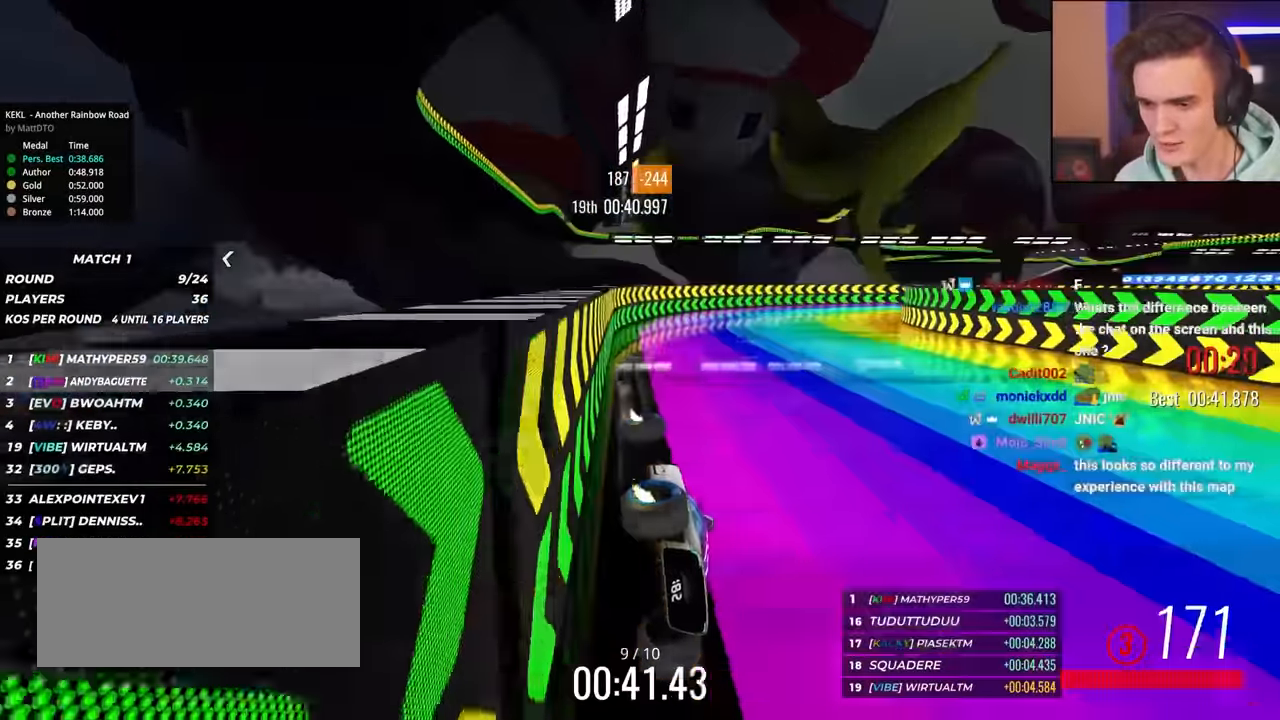
{"keys": ["right", "up"], "events": [[233, "right", "down"]]}
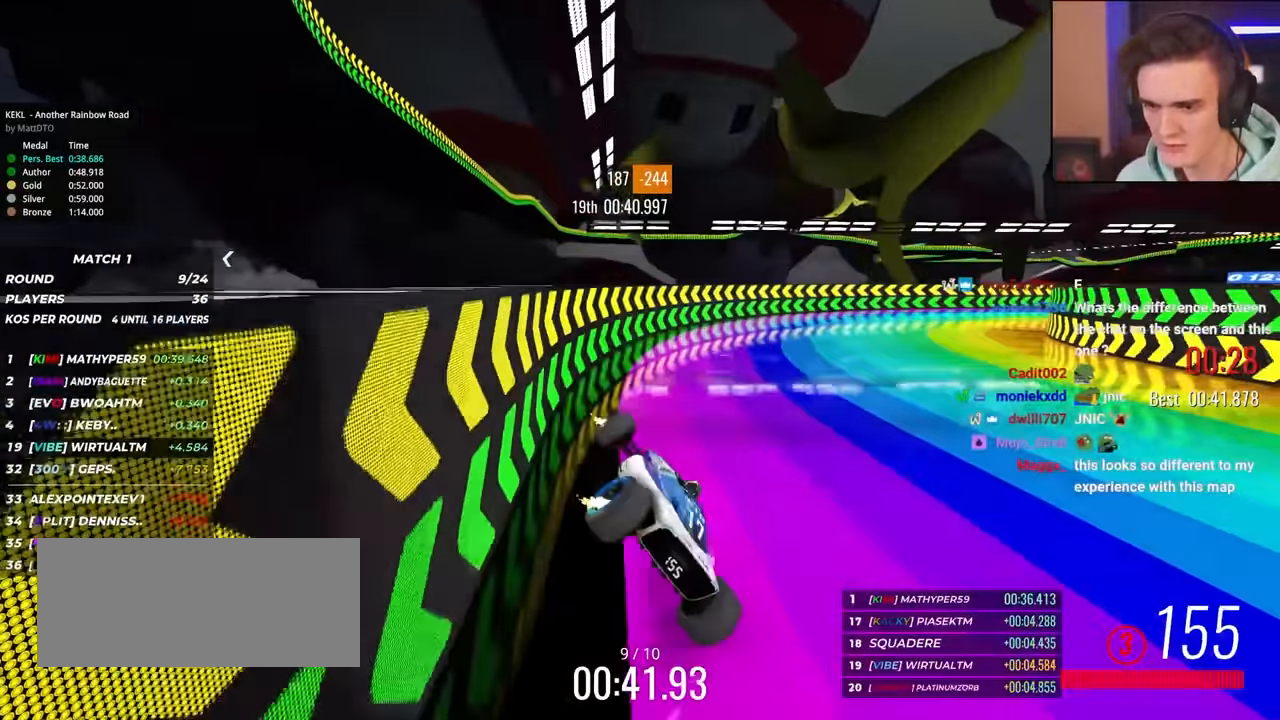
{"keys": ["up"], "events": [[383, "right", "up"]]}
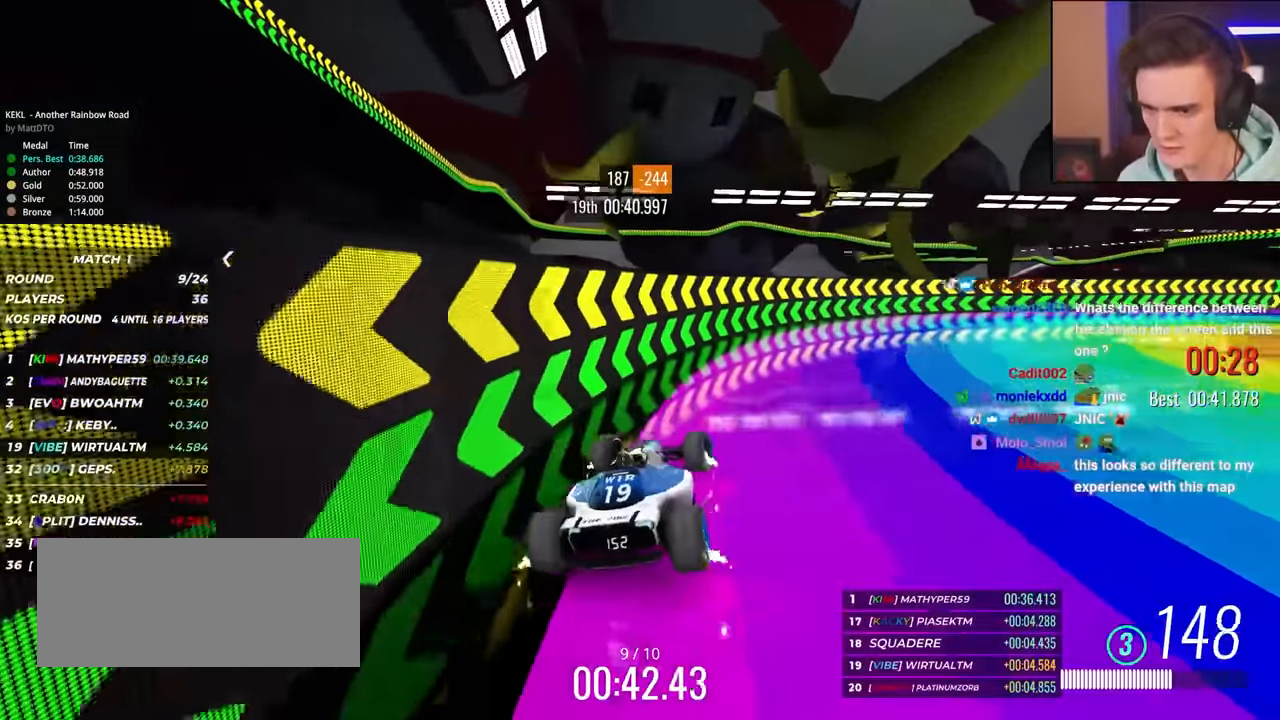
{"keys": ["right", "up"], "events": [[316, "right", "down"]]}
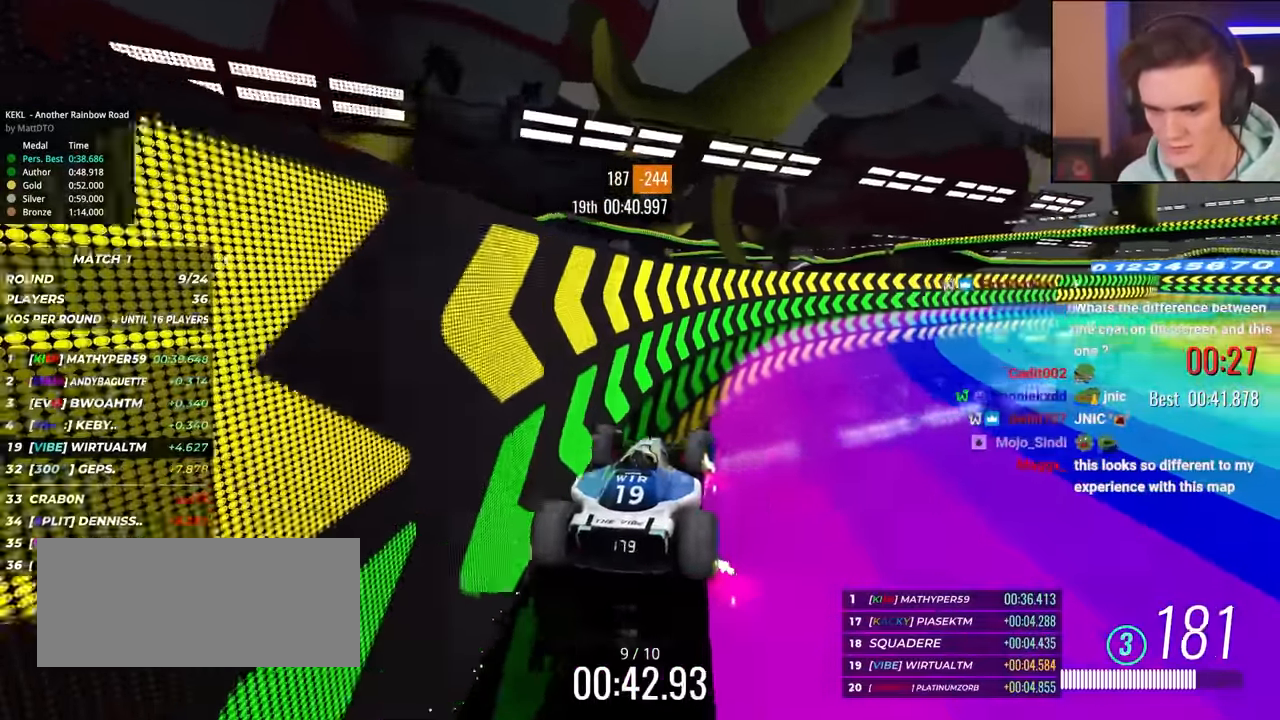
{"keys": ["up"], "events": [[50, "right", "up"], [233, "right", "down"], [416, "right", "up"]]}
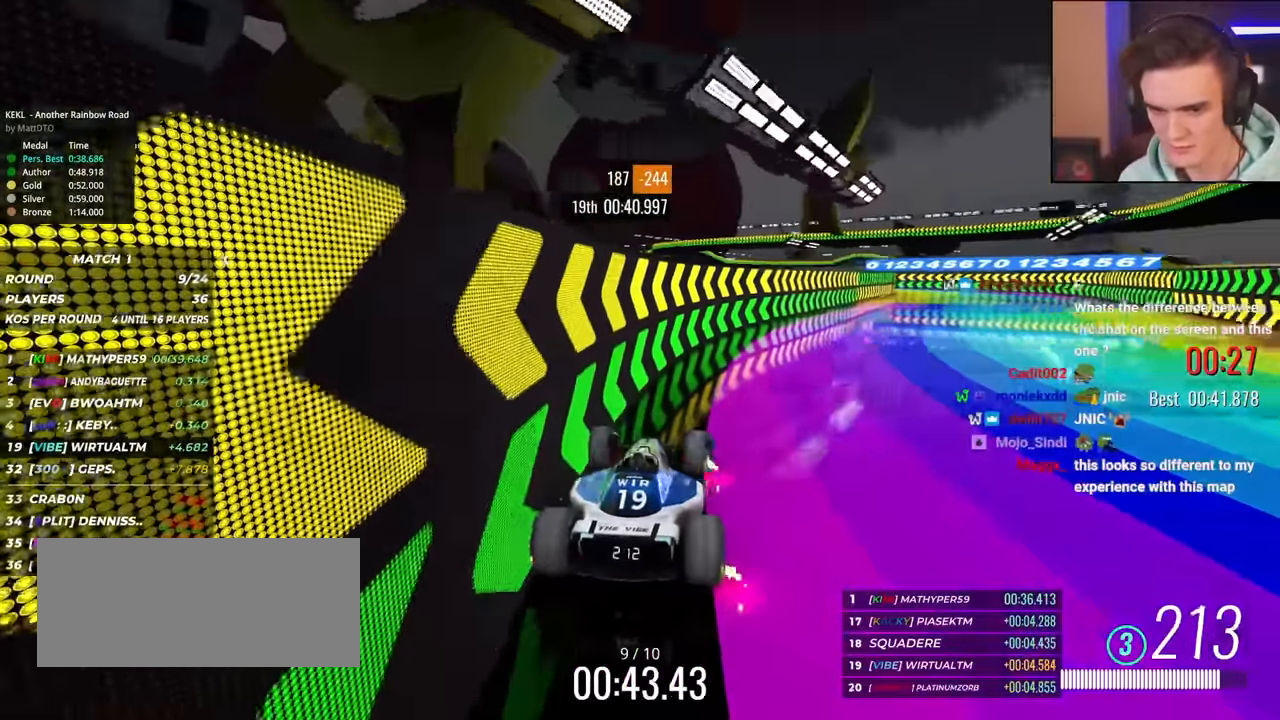
{"keys": ["up"], "events": [[66, "right", "down"], [200, "right", "up"]]}
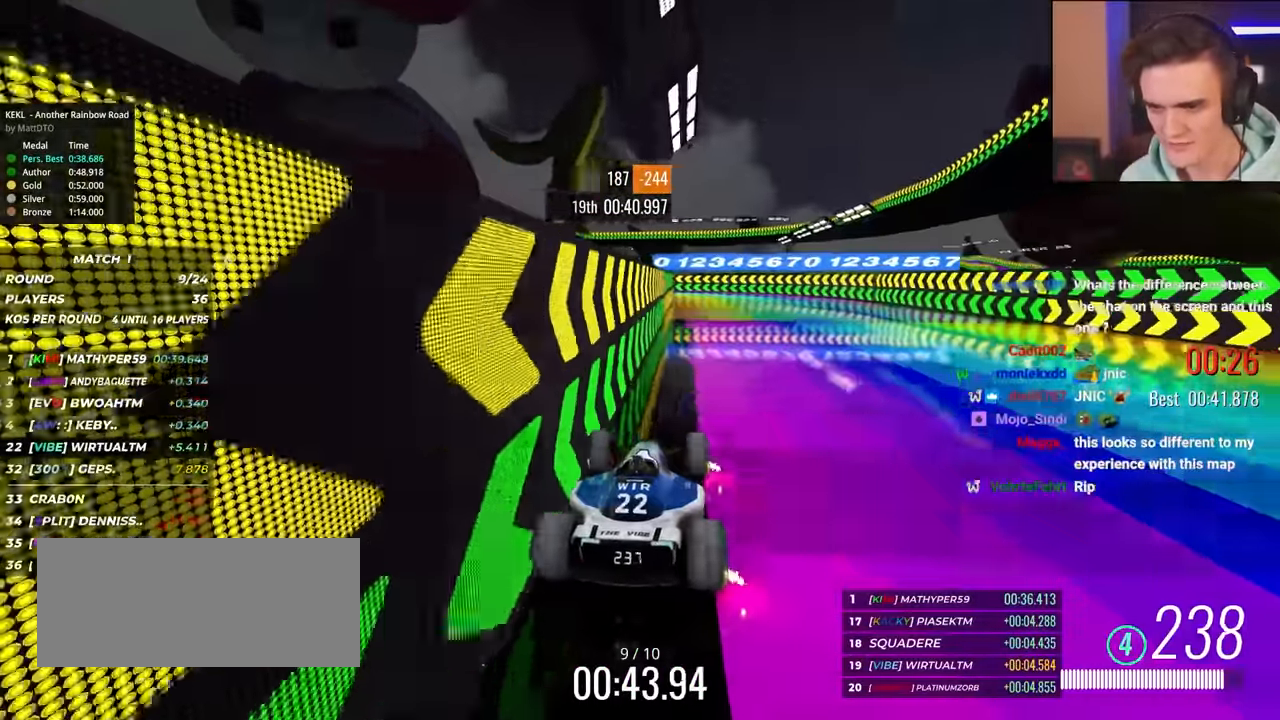
{"keys": ["up"], "events": [[216, "left", "down"], [350, "left", "up"]]}
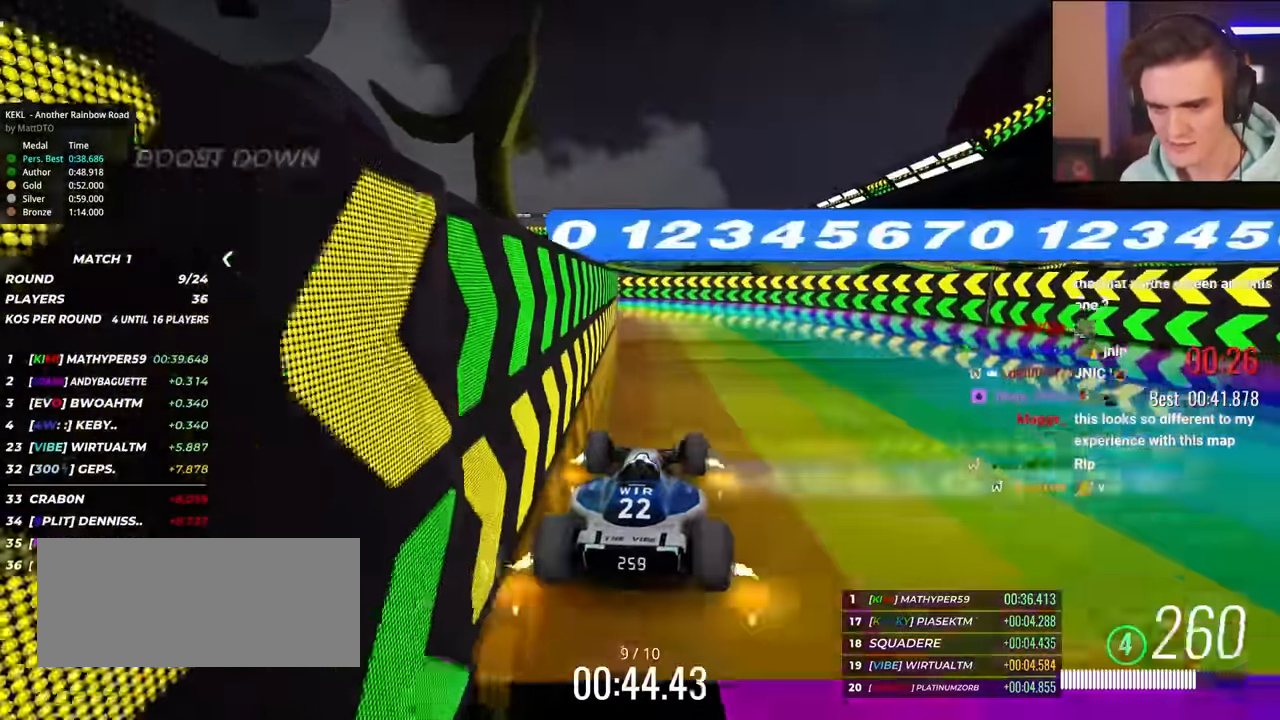
{"keys": ["left", "up"], "events": [[333, "left", "down"]]}
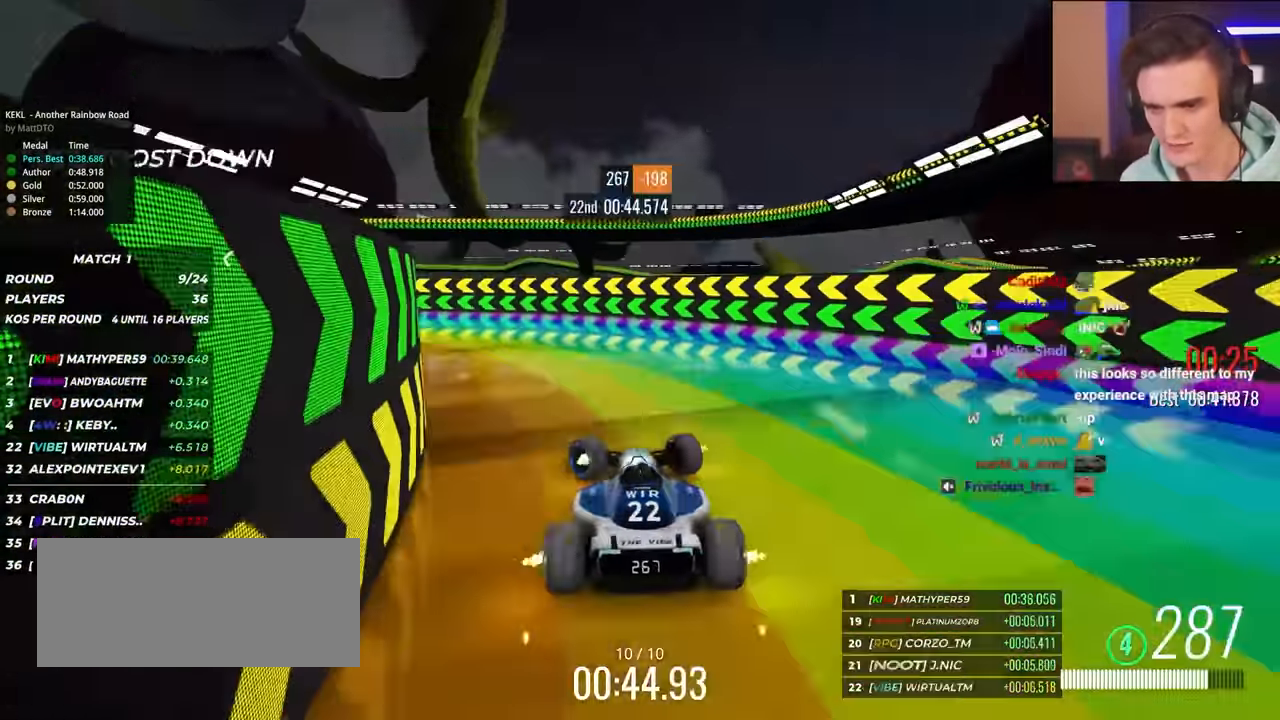
{"keys": ["up"], "events": [[350, "left", "up"]]}
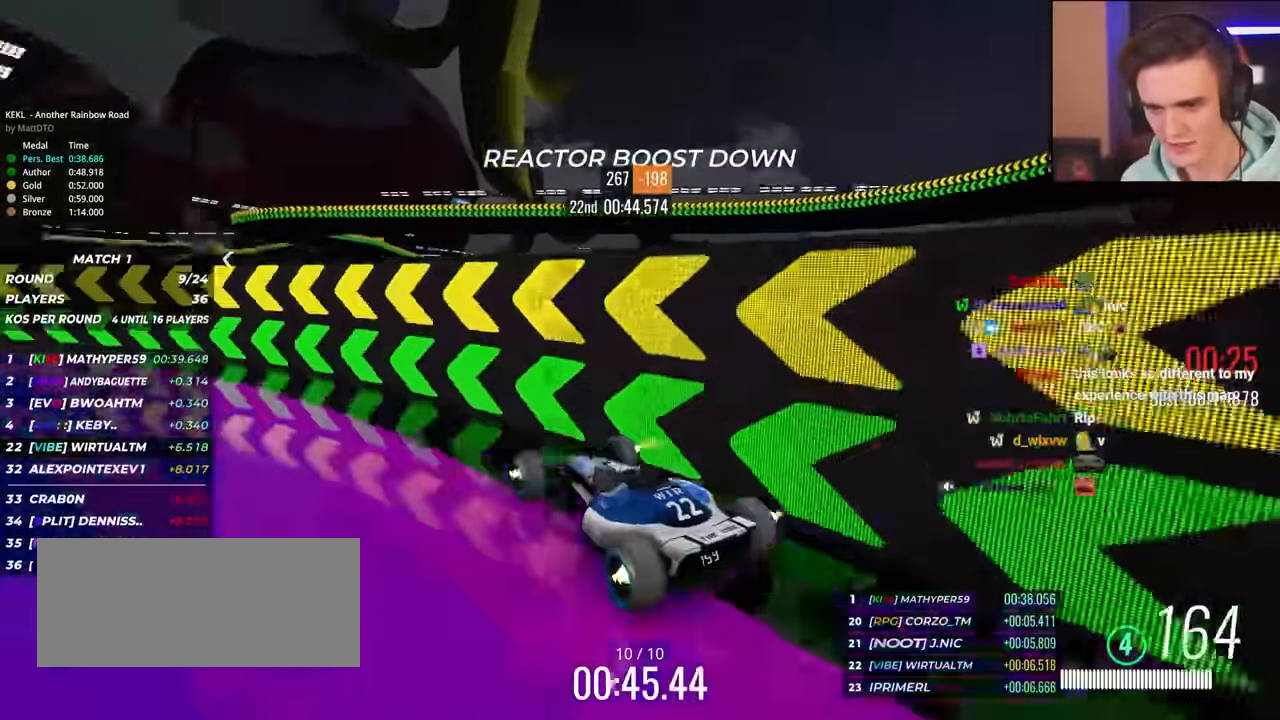
{"keys": ["right", "up"], "events": [[350, "right", "down"]]}
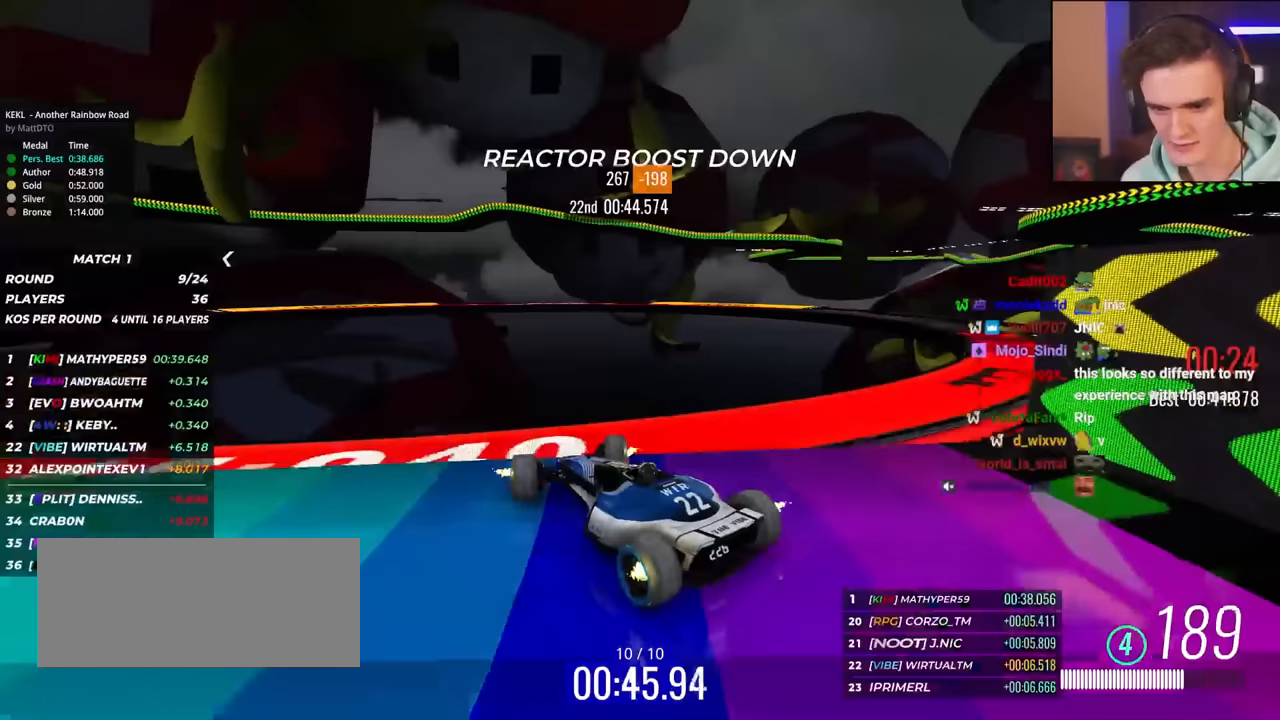
{"keys": ["right", "up"], "events": []}
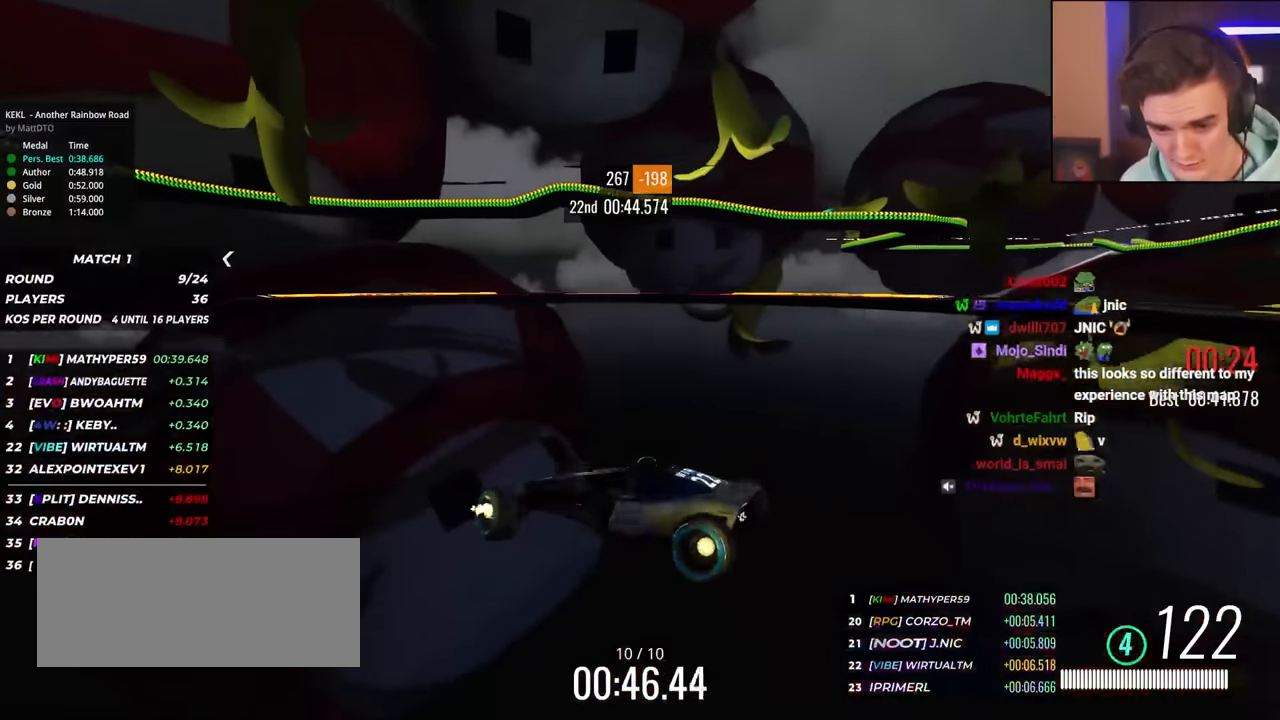
{"keys": ["right", "up"], "events": []}
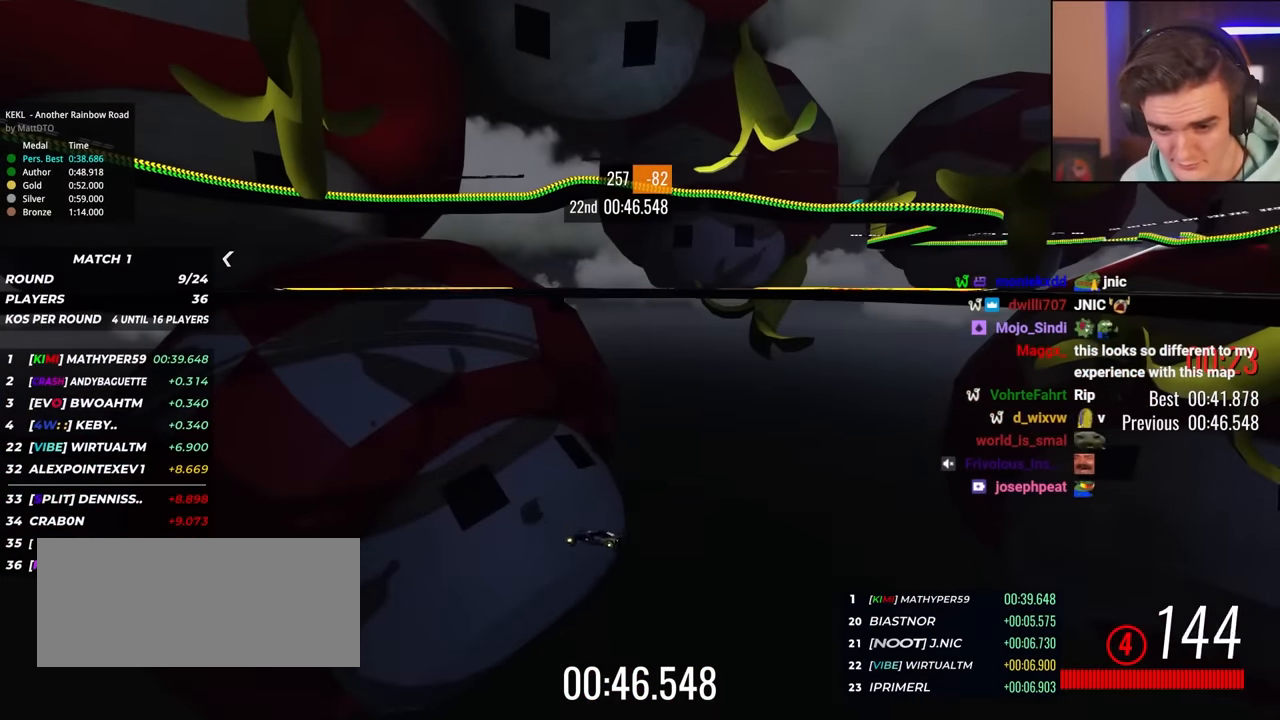
{"keys": [], "events": [[450, "up", "up"], [500, "right", "up"]]}